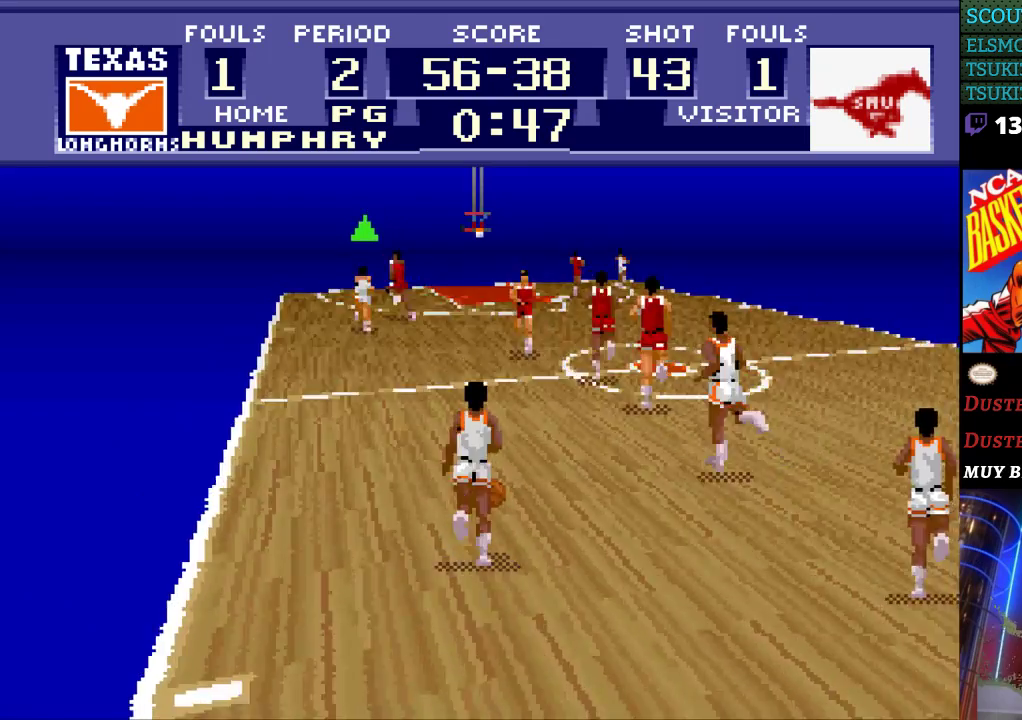
Gameplay with a controller (Nintendo layout); each line is a JSON object with the inputs held at the frame after it. "events" lists button and stick changes between this image and that frame as [ms after this image, input, new state], when the widget could be followed in between. Not read: L3 R3.
{"buttons": ["DPAD_UP"], "events": []}
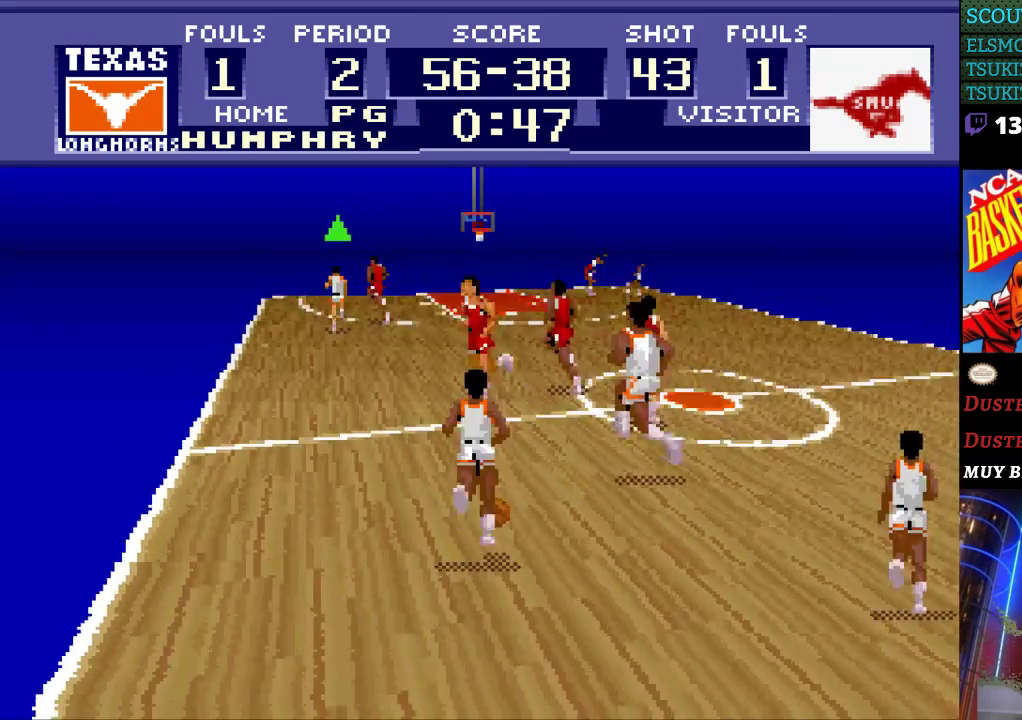
{"buttons": ["DPAD_UP"], "events": [[33, "DPAD_LEFT", "down"], [433, "DPAD_LEFT", "up"]]}
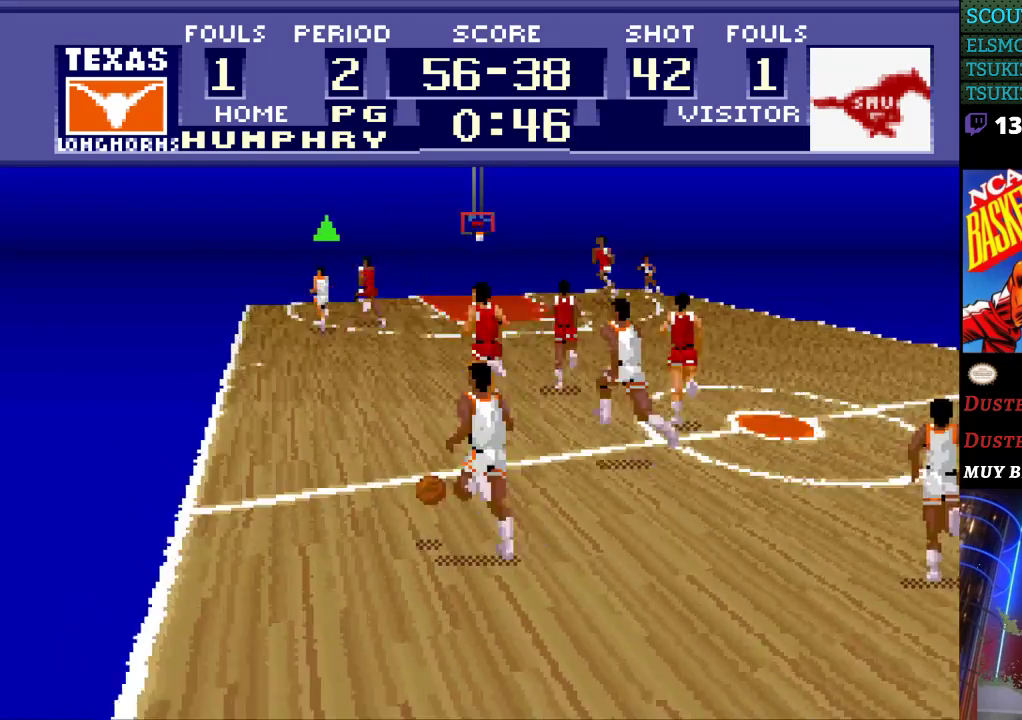
{"buttons": ["DPAD_UP"], "events": []}
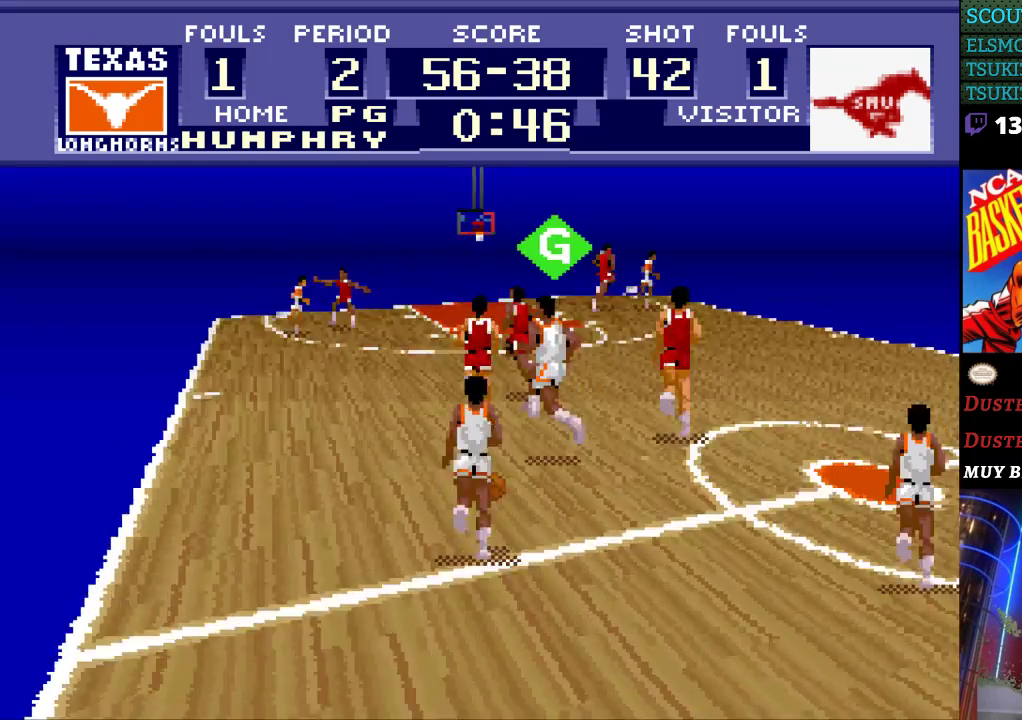
{"buttons": ["DPAD_UP"], "events": []}
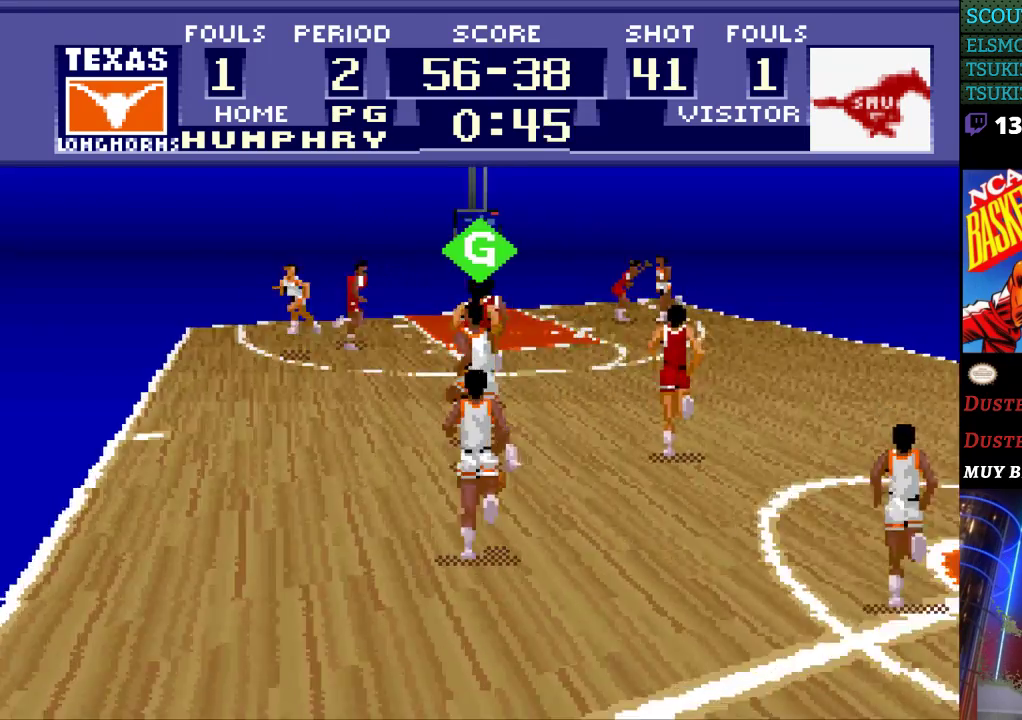
{"buttons": ["DPAD_UP", "DPAD_RIGHT"], "events": [[467, "DPAD_RIGHT", "down"]]}
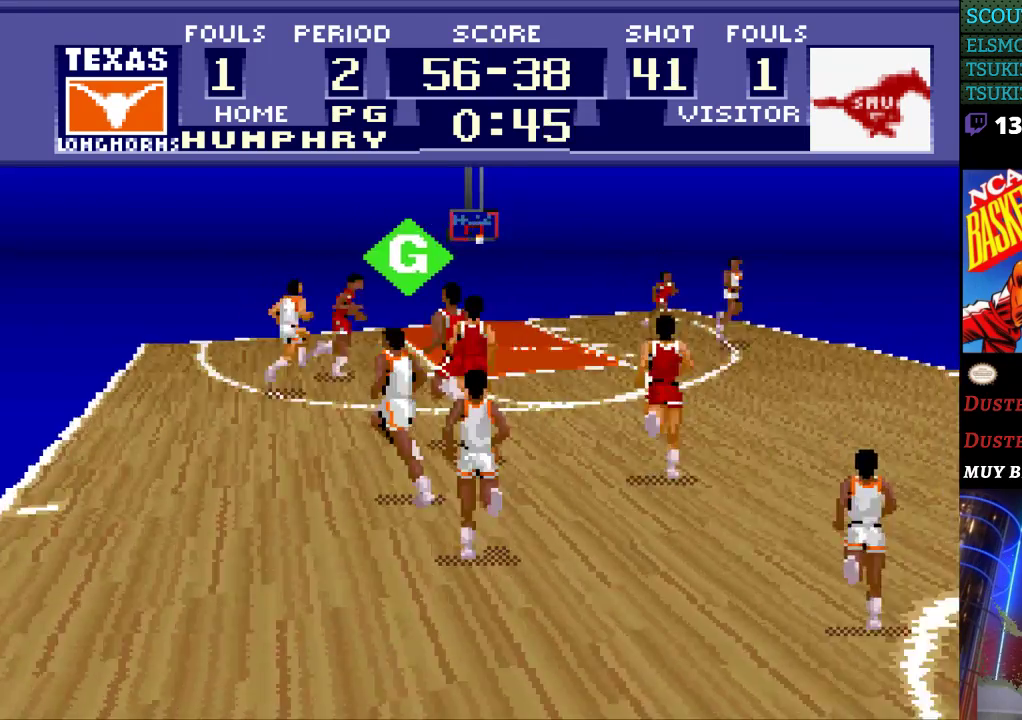
{"buttons": ["DPAD_UP", "DPAD_RIGHT"], "events": []}
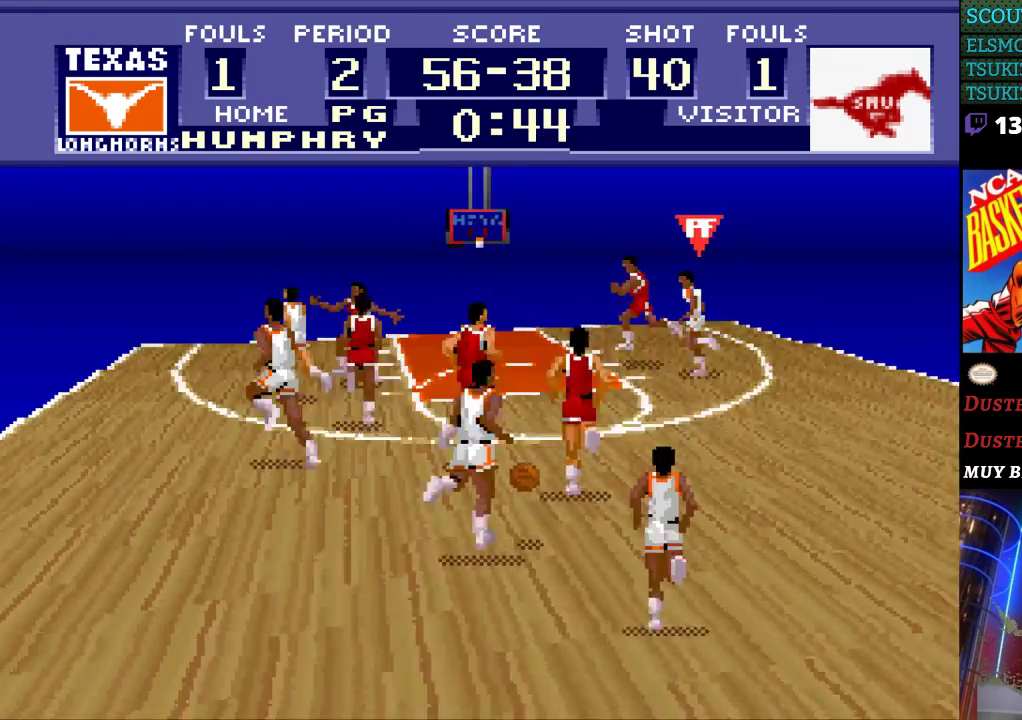
{"buttons": ["DPAD_UP", "DPAD_RIGHT"], "events": []}
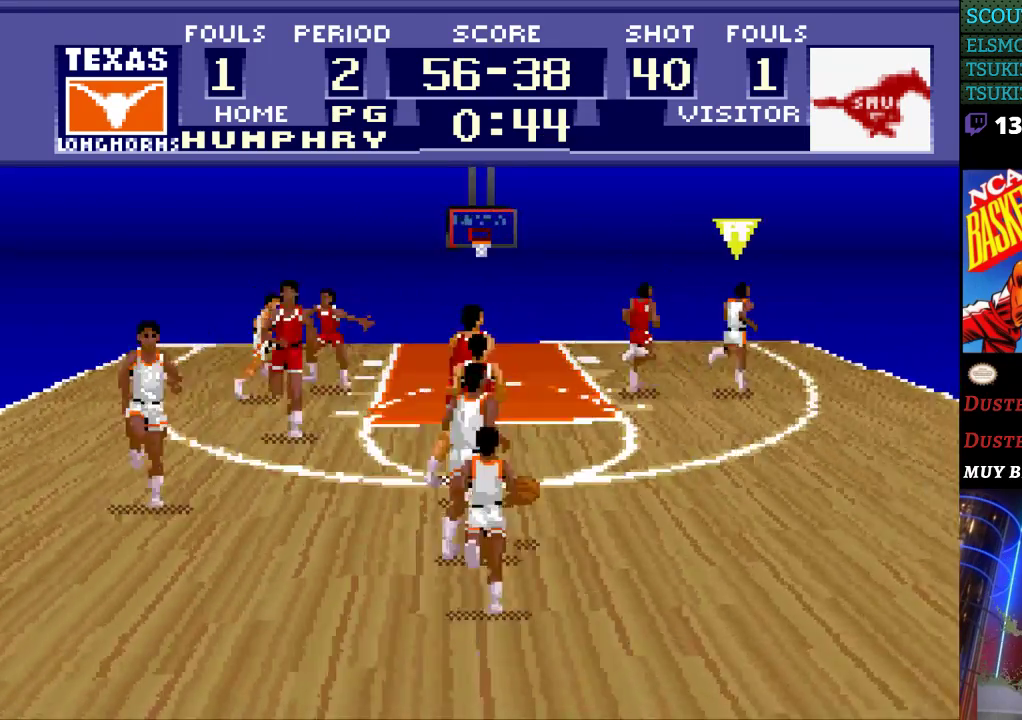
{"buttons": ["B"], "events": [[267, "DPAD_UP", "up"], [300, "B", "down"], [300, "DPAD_RIGHT", "up"]]}
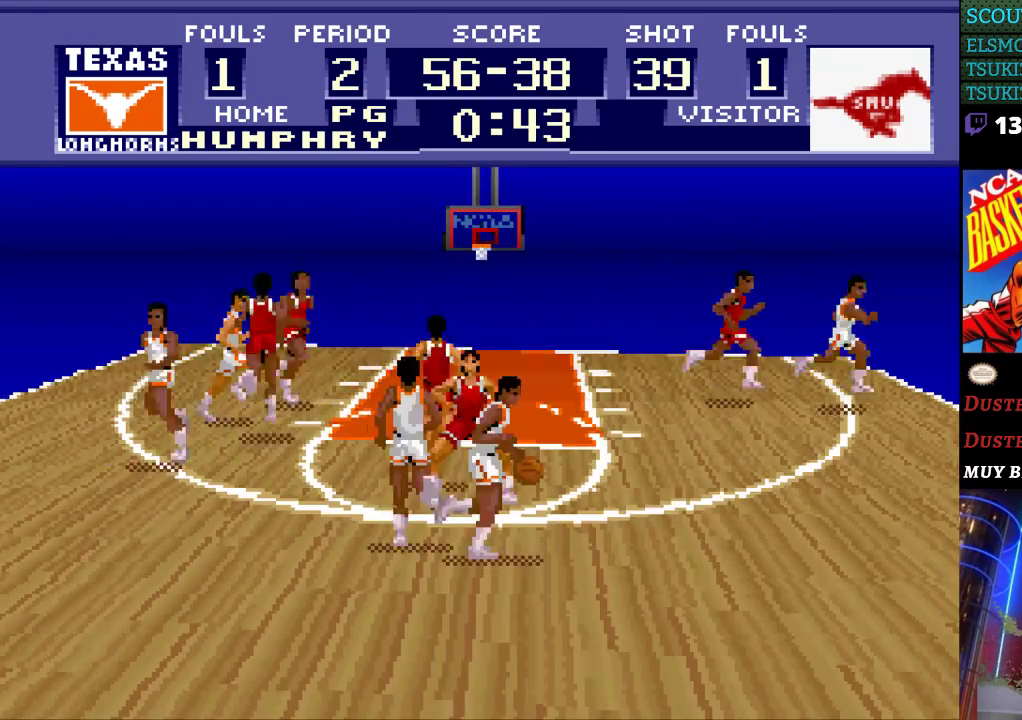
{"buttons": ["B"], "events": []}
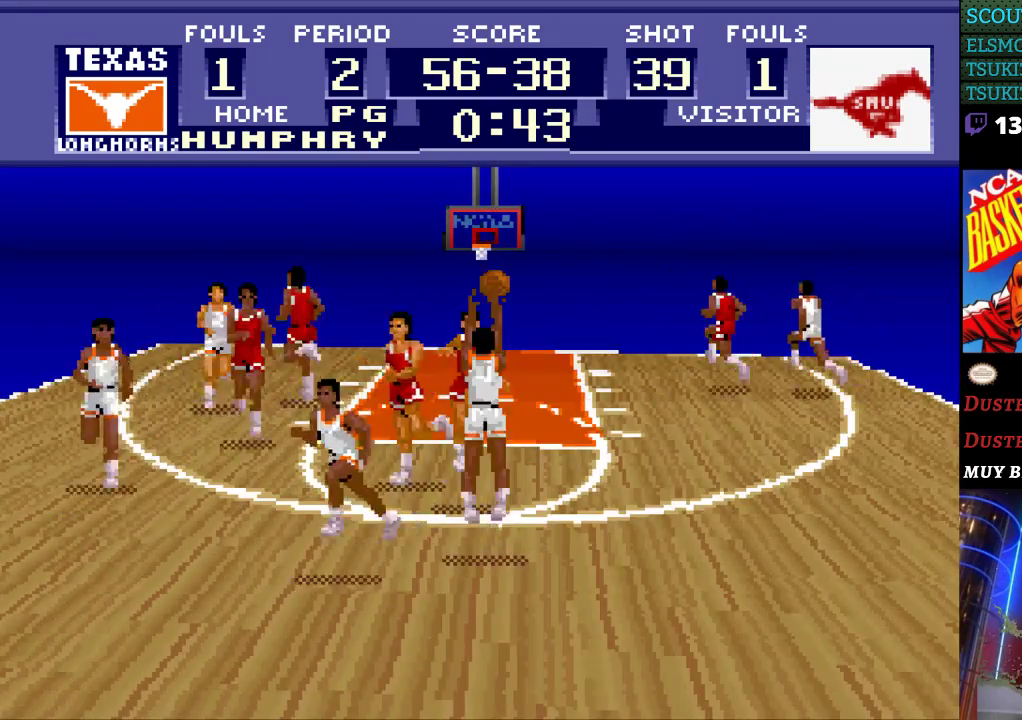
{"buttons": [], "events": [[33, "B", "up"]]}
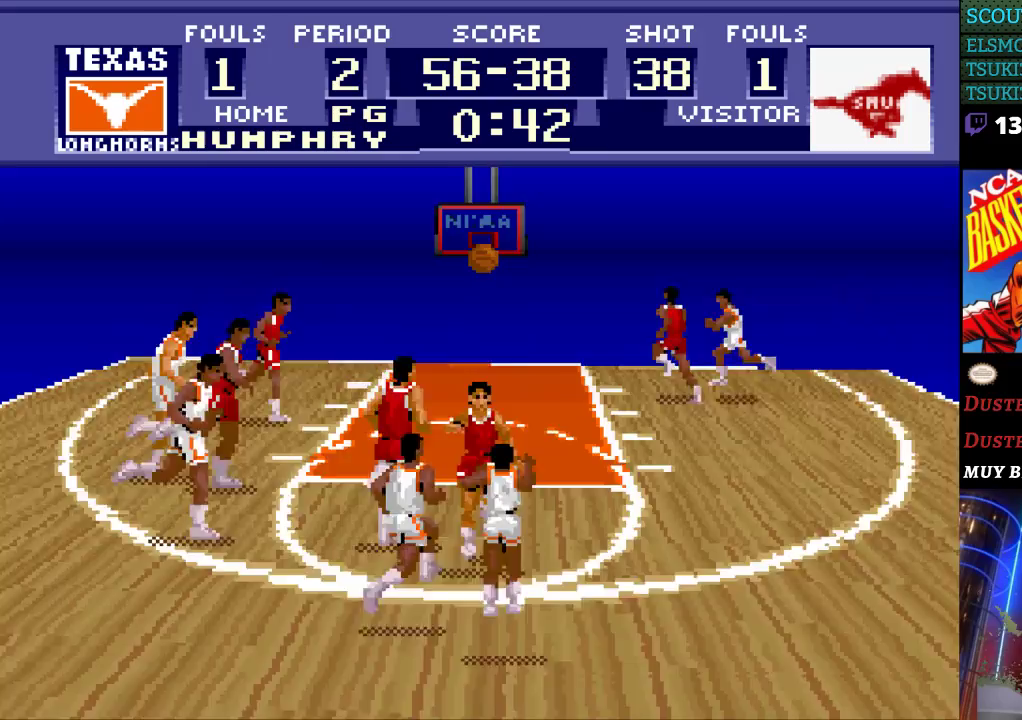
{"buttons": ["DPAD_UP"], "events": [[333, "DPAD_UP", "down"]]}
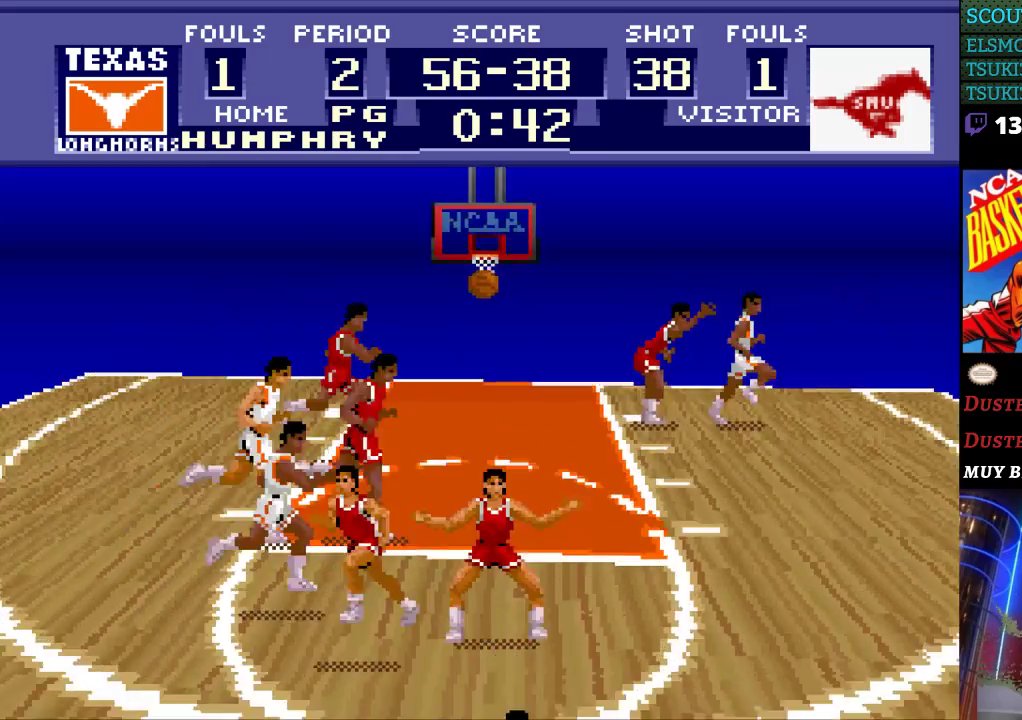
{"buttons": ["DPAD_RIGHT"], "events": [[133, "DPAD_RIGHT", "down"], [133, "DPAD_UP", "up"]]}
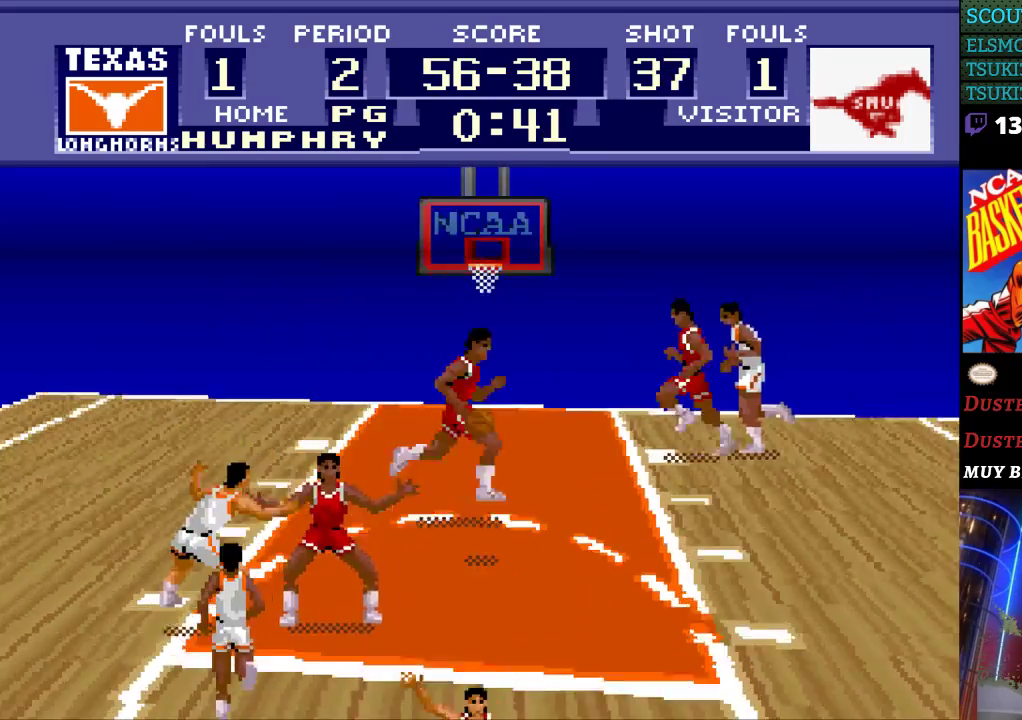
{"buttons": ["DPAD_UP", "DPAD_RIGHT"], "events": [[367, "DPAD_UP", "down"]]}
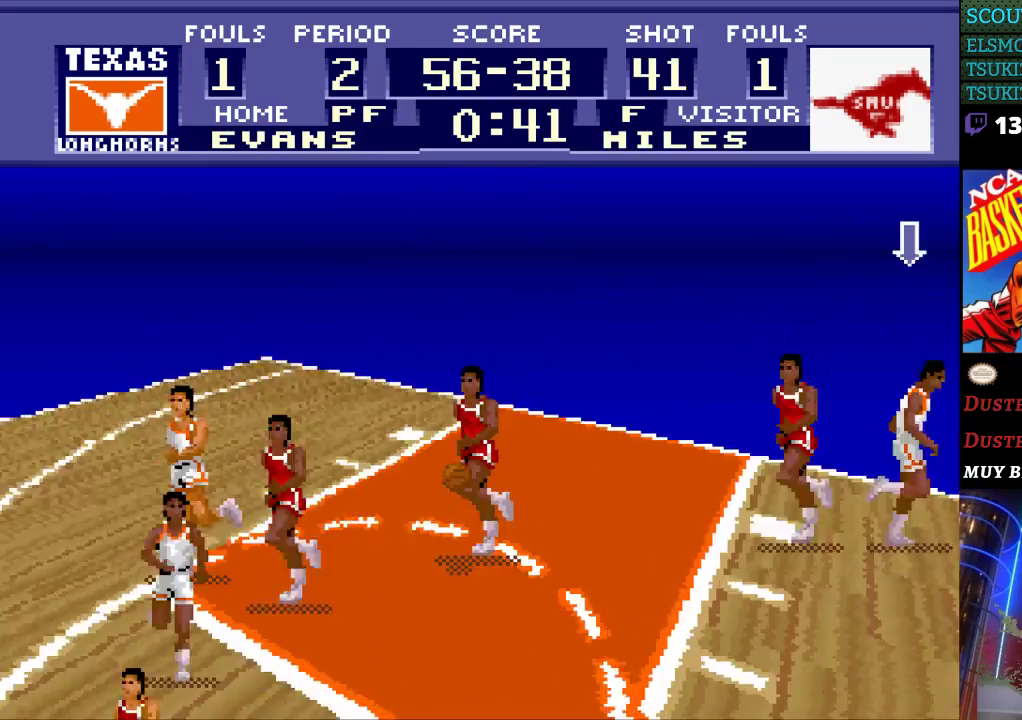
{"buttons": ["DPAD_DOWN", "DPAD_LEFT"], "events": [[67, "DPAD_UP", "up"], [233, "DPAD_DOWN", "down"], [300, "DPAD_RIGHT", "up"], [333, "DPAD_LEFT", "down"]]}
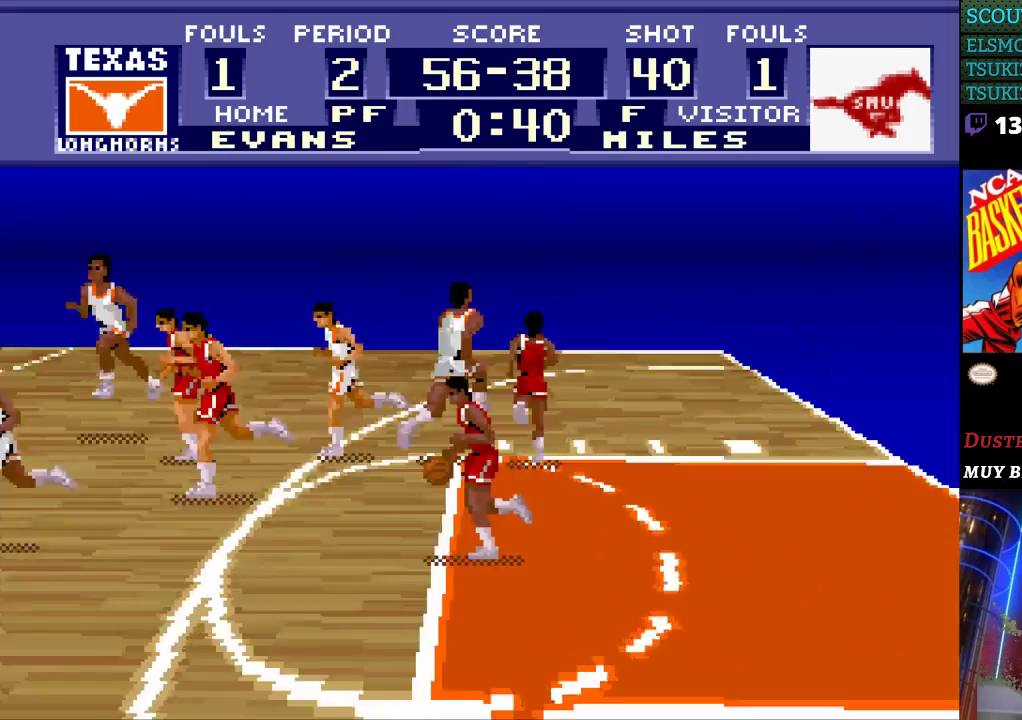
{"buttons": ["DPAD_LEFT"], "events": [[100, "DPAD_DOWN", "up"]]}
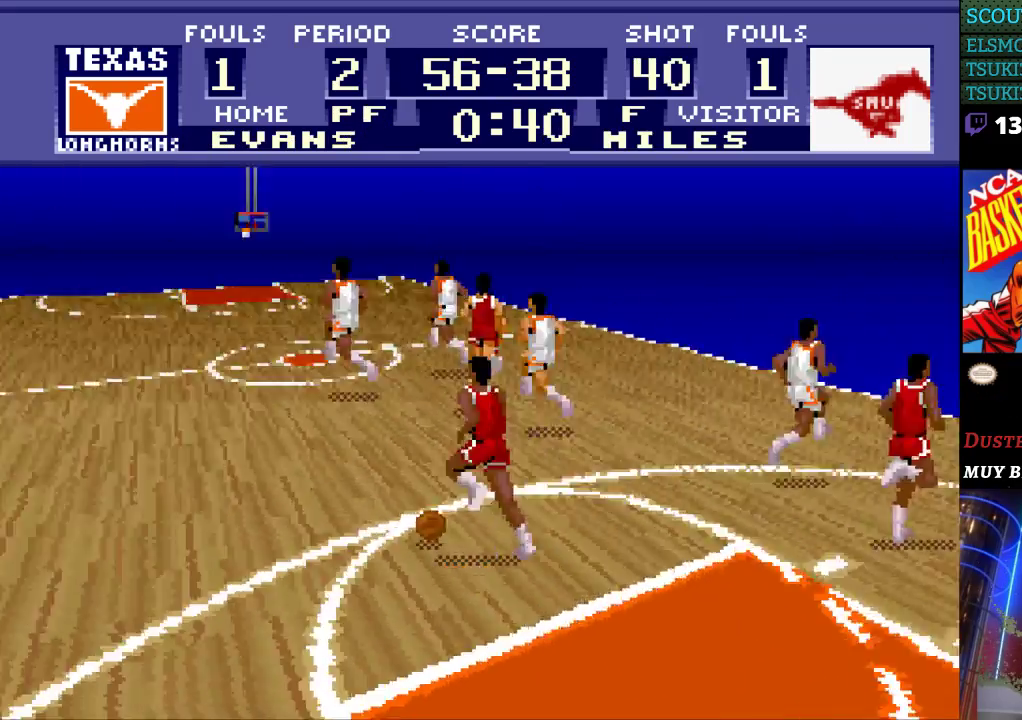
{"buttons": ["DPAD_LEFT"], "events": [[133, "A", "down"], [267, "A", "up"]]}
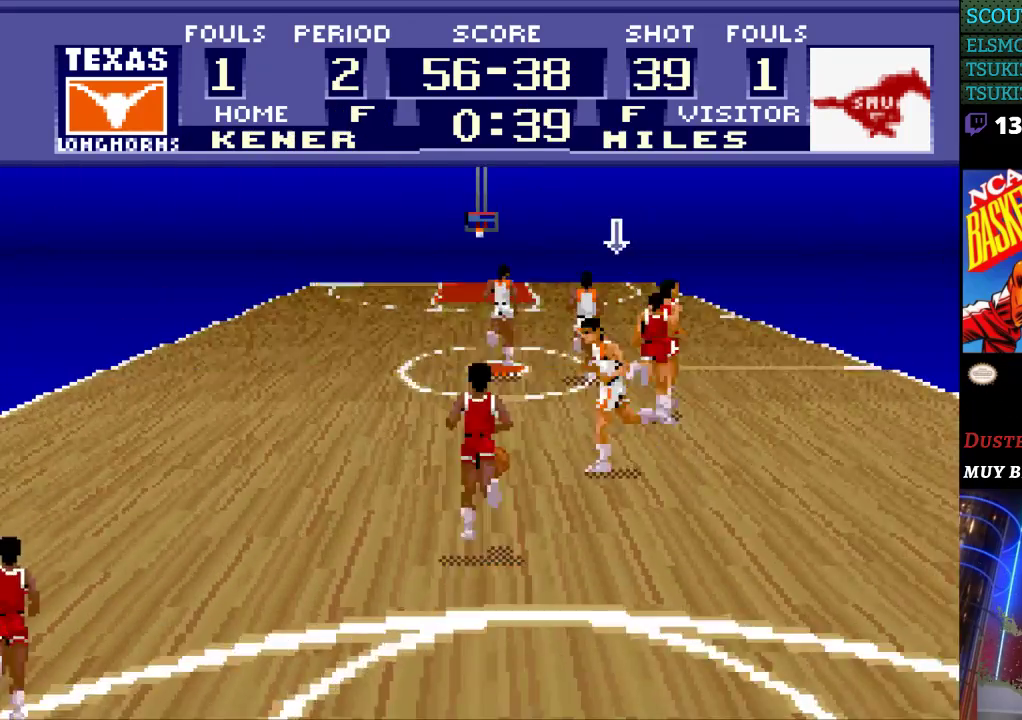
{"buttons": ["DPAD_UP"], "events": [[300, "DPAD_UP", "down"], [367, "DPAD_LEFT", "up"]]}
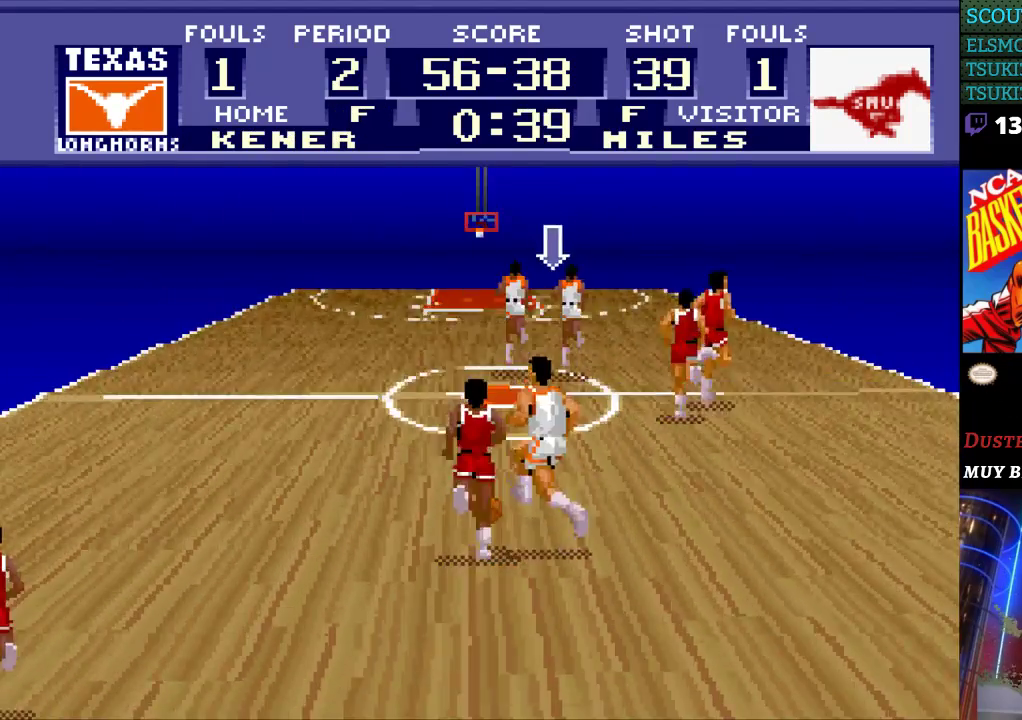
{"buttons": ["DPAD_UP"], "events": []}
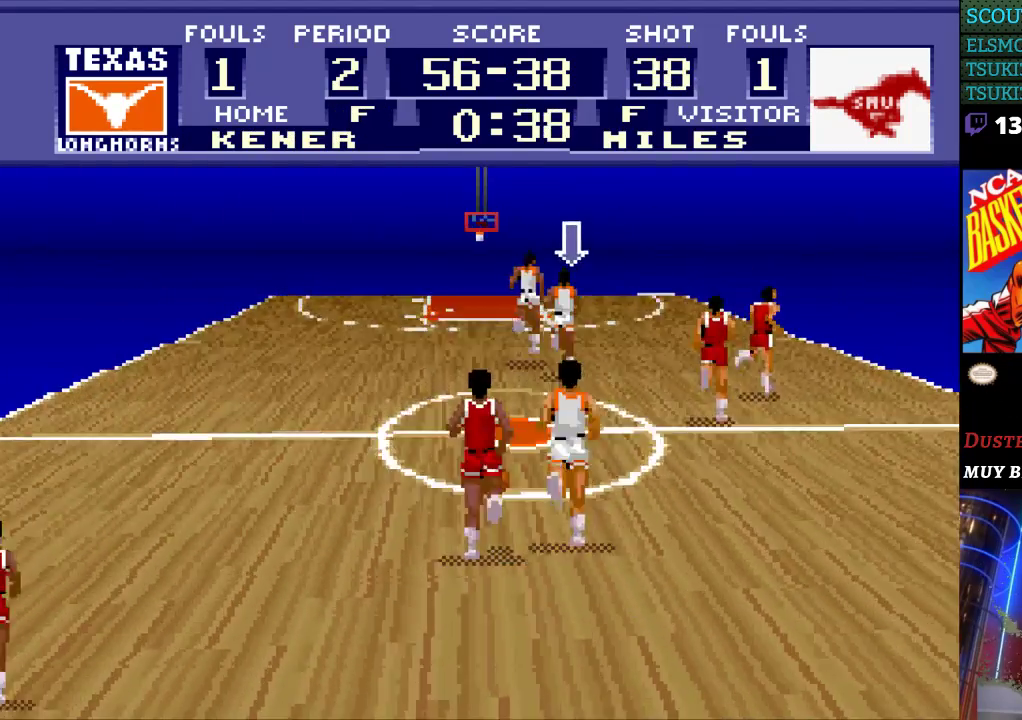
{"buttons": ["DPAD_UP"], "events": []}
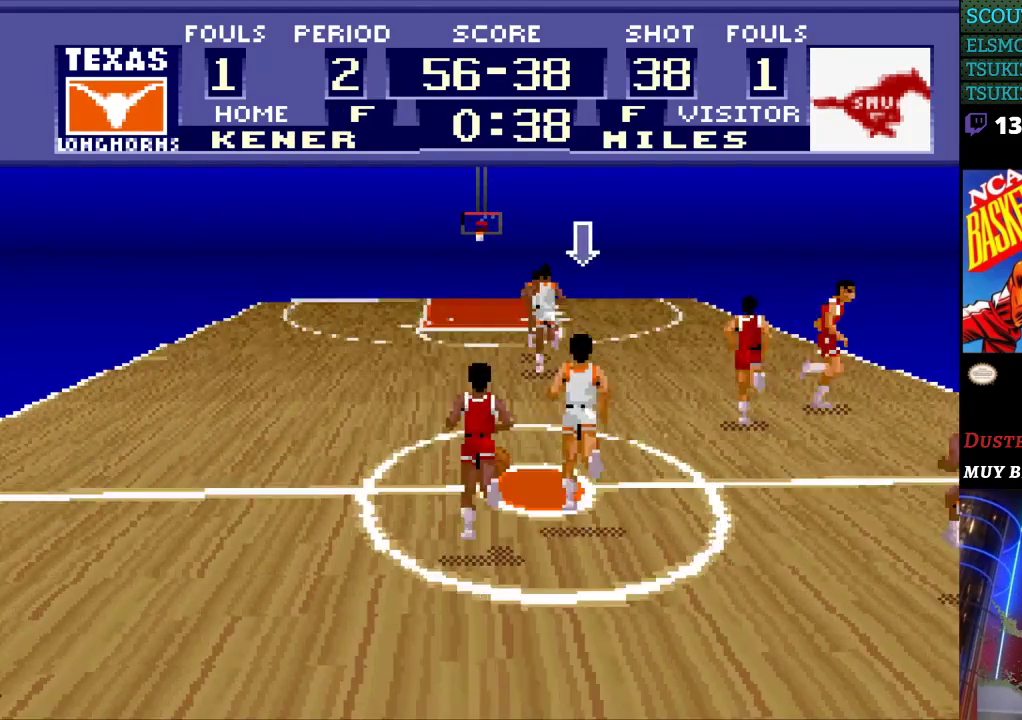
{"buttons": ["DPAD_UP", "DPAD_LEFT"], "events": [[467, "DPAD_LEFT", "down"]]}
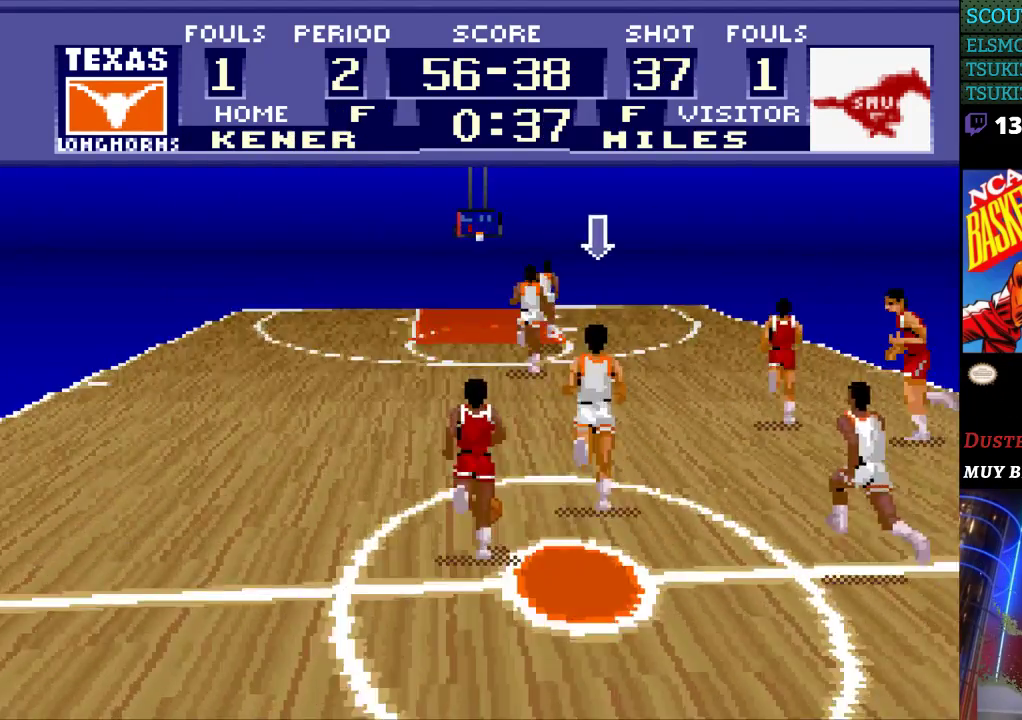
{"buttons": ["DPAD_UP", "DPAD_LEFT"], "events": []}
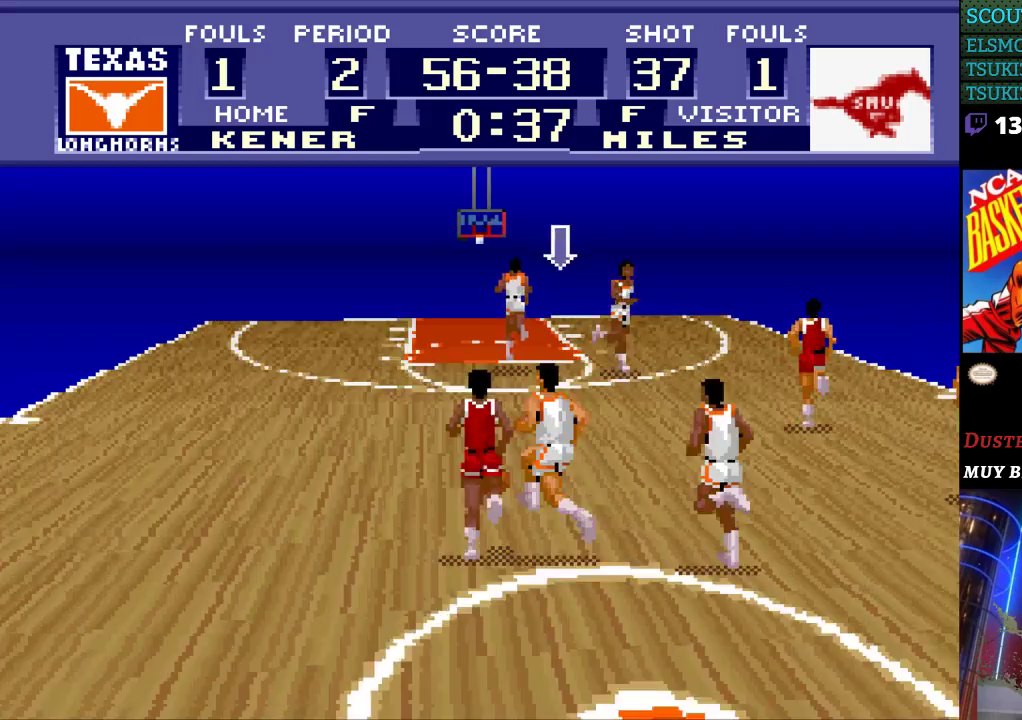
{"buttons": ["DPAD_UP"], "events": [[167, "DPAD_LEFT", "up"]]}
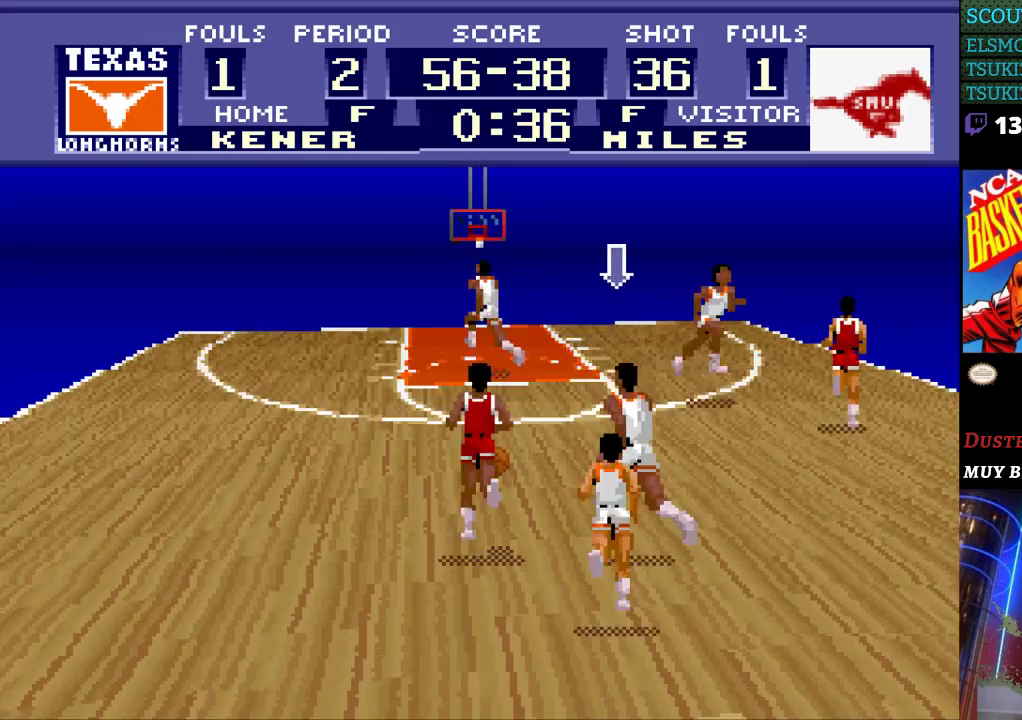
{"buttons": ["DPAD_UP"], "events": []}
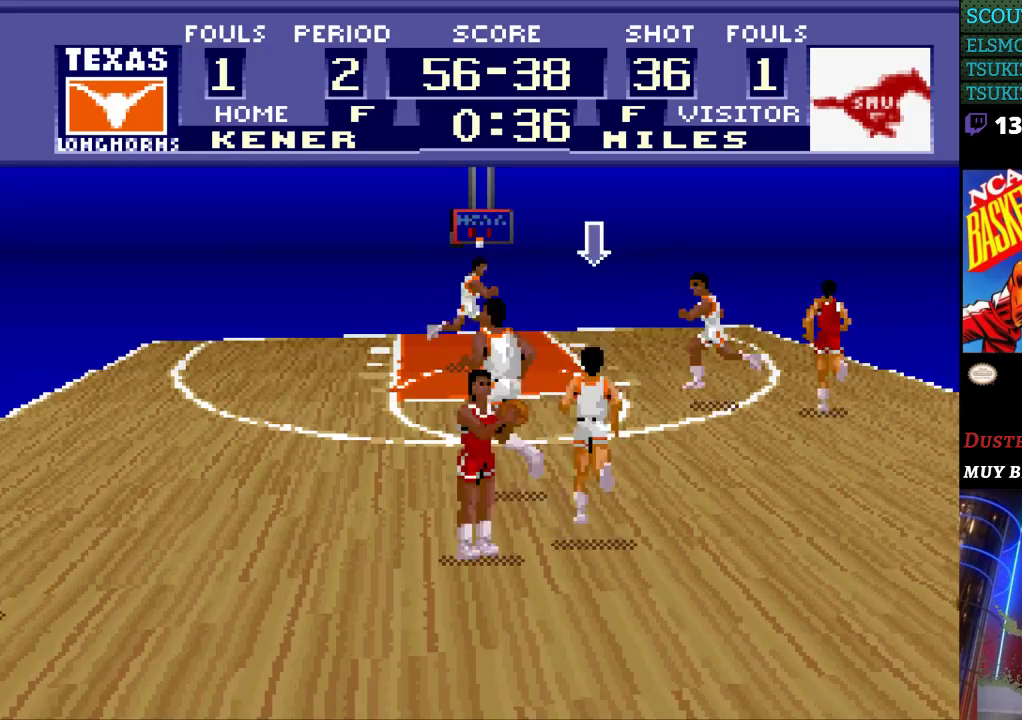
{"buttons": ["DPAD_DOWN", "DPAD_LEFT"], "events": [[333, "DPAD_LEFT", "down"], [367, "DPAD_UP", "up"], [500, "DPAD_DOWN", "down"]]}